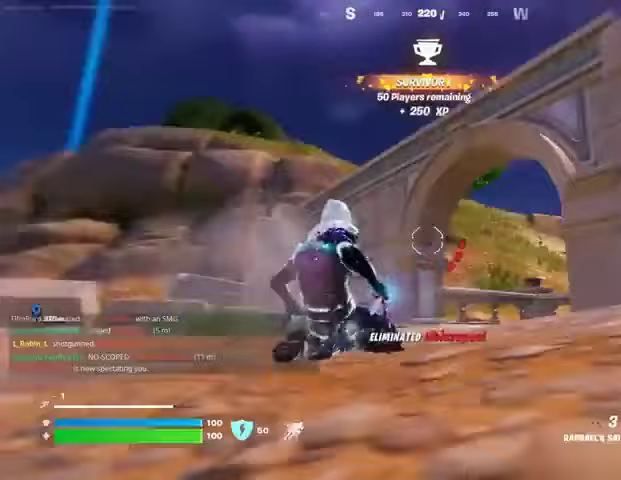
Gameplay with a controller (PlayStation layout); each line is a JSON object with the inputs held at the frame after it. "events" lists button and stick changes between this image and that frame as [ms after this image, input, new state], when the widget could be followed in between.
{"buttons": [], "left_stick": "up-right", "right_stick": "center", "events": [[33, "left_stick", "up-right"], [67, "CIRCLE", "up"], [67, "R1", "down"], [133, "R1", "up"], [333, "right_stick", "up-left"], [400, "R3", "down"], [400, "right_stick", "center"], [500, "R3", "up"]]}
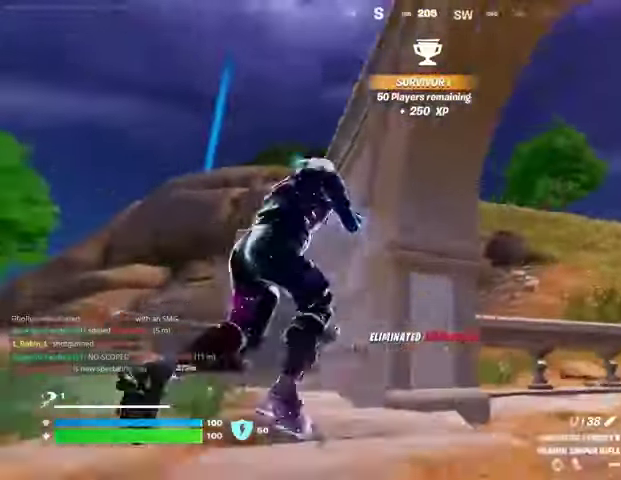
{"buttons": ["SQUARE"], "left_stick": "down", "right_stick": "center", "events": [[100, "SQUARE", "down"], [167, "left_stick", "left"], [200, "SQUARE", "up"], [200, "right_stick", "left"], [300, "right_stick", "center"], [367, "SQUARE", "down"], [367, "left_stick", "down-right"], [433, "SQUARE", "up"], [467, "left_stick", "down"], [500, "SQUARE", "down"]]}
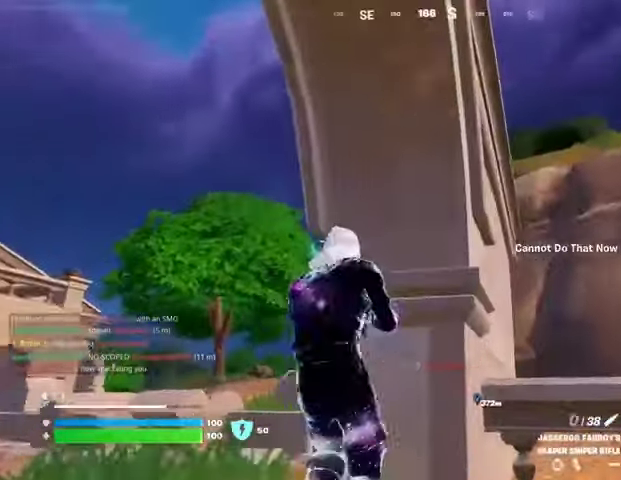
{"buttons": [], "left_stick": "left", "right_stick": "center", "events": [[100, "SQUARE", "up"], [167, "SQUARE", "down"], [233, "SQUARE", "up"], [233, "right_stick", "down-left"], [467, "left_stick", "left"], [467, "right_stick", "center"]]}
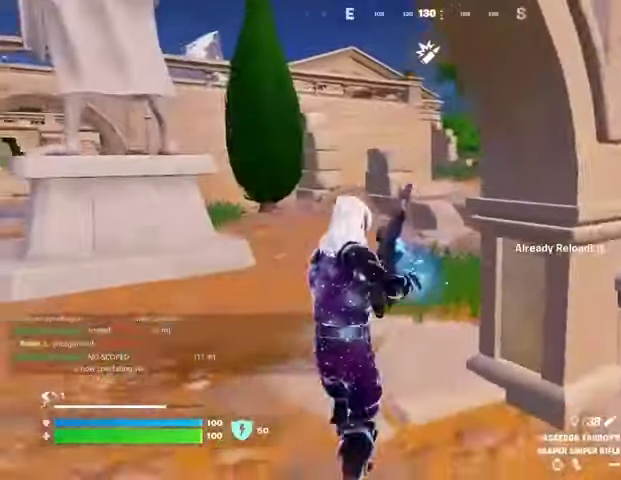
{"buttons": [], "left_stick": "right", "right_stick": "left", "events": [[100, "left_stick", "up-left"], [200, "right_stick", "right"], [333, "right_stick", "center"], [400, "left_stick", "up-right"], [500, "left_stick", "right"], [500, "right_stick", "left"]]}
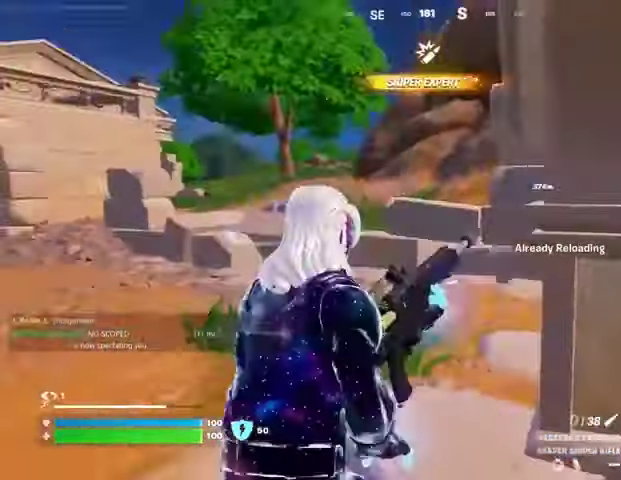
{"buttons": [], "left_stick": "up-left", "right_stick": "up-right", "events": [[167, "left_stick", "down"], [233, "right_stick", "center"], [333, "left_stick", "left"], [433, "left_stick", "up-left"], [500, "right_stick", "up-right"]]}
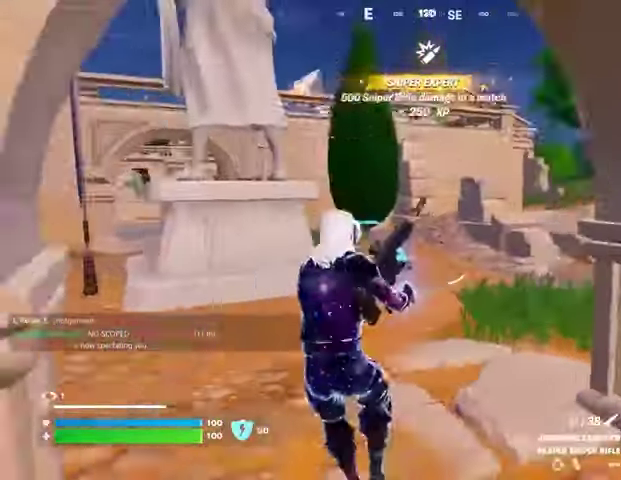
{"buttons": [], "left_stick": "right", "right_stick": "center", "events": [[267, "left_stick", "up"], [300, "right_stick", "center"], [367, "left_stick", "up-right"], [467, "left_stick", "right"]]}
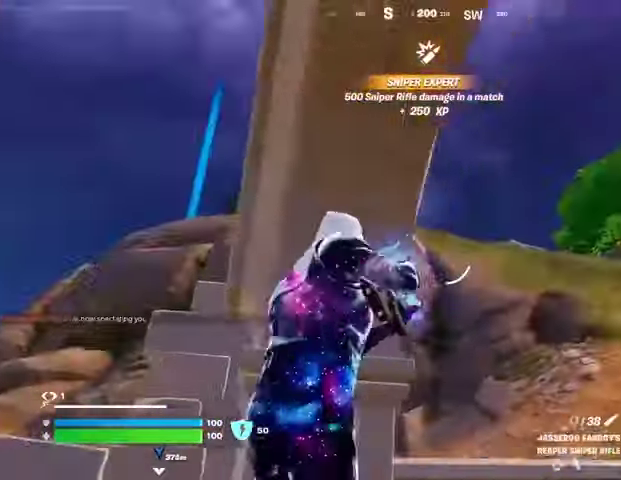
{"buttons": [], "left_stick": "up-right", "right_stick": "right", "events": [[67, "right_stick", "down-left"], [200, "right_stick", "center"], [300, "left_stick", "up-right"], [367, "right_stick", "right"]]}
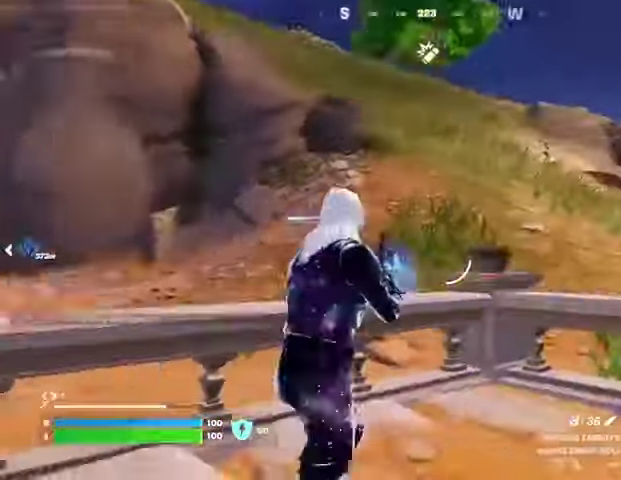
{"buttons": ["R1"], "left_stick": "up-right", "right_stick": "up-left", "events": [[33, "L3", "down"], [67, "right_stick", "center"], [133, "L3", "up"], [200, "CROSS", "down"], [300, "CROSS", "up"], [433, "R1", "down"], [433, "right_stick", "up-left"]]}
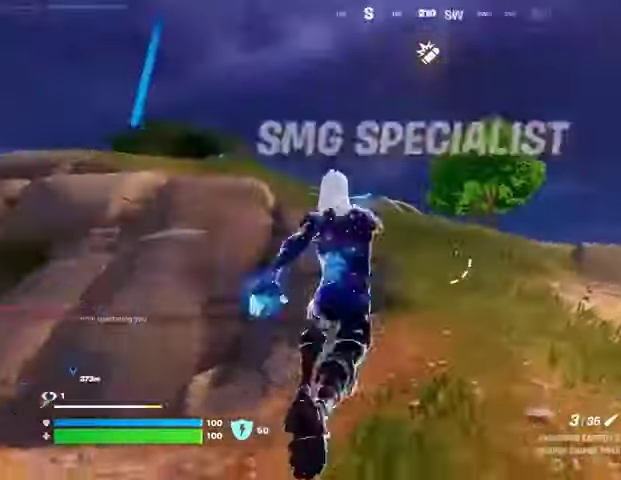
{"buttons": [], "left_stick": "up-right", "right_stick": "center", "events": [[33, "R1", "up"], [33, "right_stick", "center"], [67, "left_stick", "center"], [267, "R3", "down"], [267, "left_stick", "up-right"], [333, "R3", "up"]]}
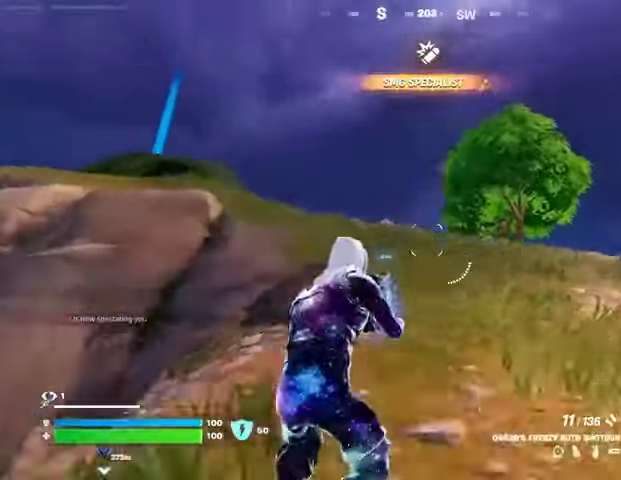
{"buttons": [], "left_stick": "up-left", "right_stick": "center", "events": [[67, "left_stick", "up"], [100, "R1", "down"], [200, "R1", "up"], [233, "CROSS", "down"], [267, "left_stick", "up-left"], [333, "CROSS", "up"], [433, "SQUARE", "down"], [500, "SQUARE", "up"]]}
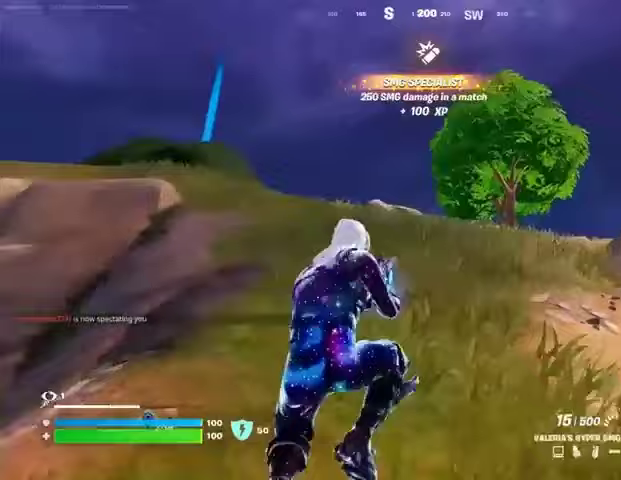
{"buttons": [], "left_stick": "up-right", "right_stick": "left", "events": [[67, "SQUARE", "down"], [67, "left_stick", "up"], [167, "SQUARE", "up"], [267, "R3", "down"], [300, "left_stick", "up-right"], [333, "R3", "up"], [333, "right_stick", "left"]]}
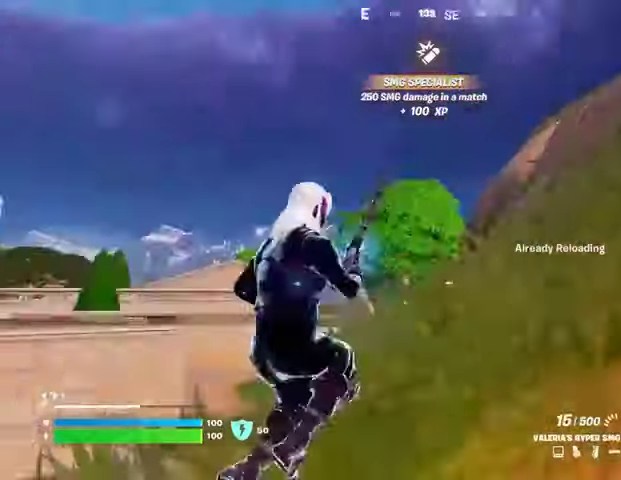
{"buttons": [], "left_stick": "down-right", "right_stick": "center", "events": [[133, "left_stick", "right"], [167, "right_stick", "center"], [233, "left_stick", "down-right"], [267, "CROSS", "down"], [333, "CROSS", "up"]]}
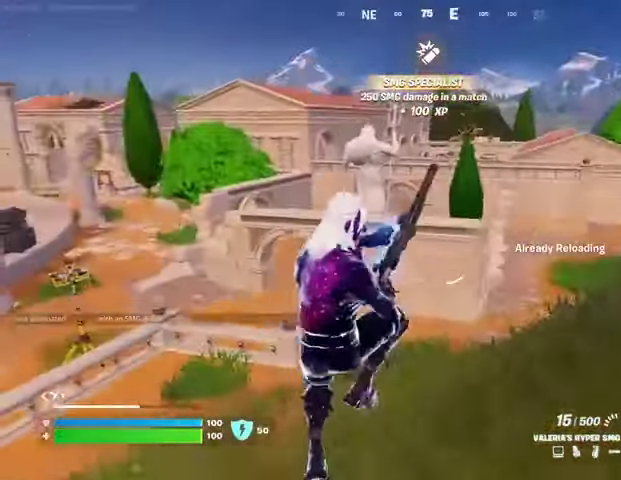
{"buttons": [], "left_stick": "up-right", "right_stick": "up-right", "events": [[67, "left_stick", "right"], [133, "right_stick", "right"], [333, "left_stick", "up-right"], [400, "right_stick", "up-right"]]}
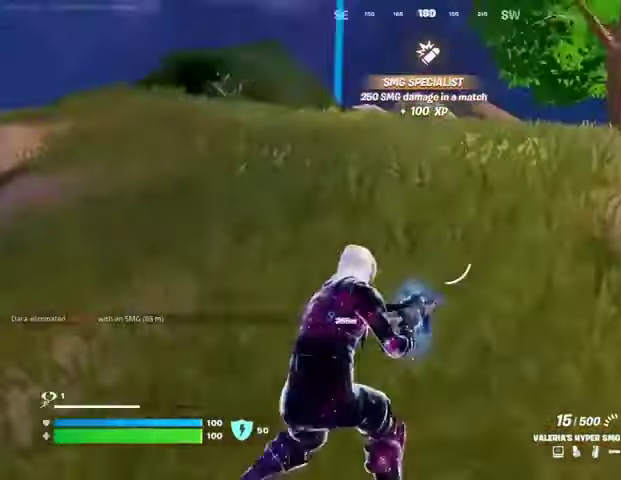
{"buttons": [], "left_stick": "up", "right_stick": "center", "events": [[100, "left_stick", "up"], [133, "right_stick", "center"], [267, "right_stick", "down"], [367, "right_stick", "center"]]}
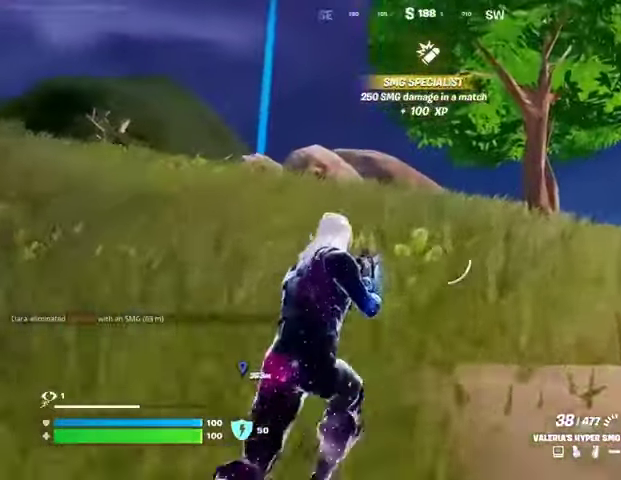
{"buttons": ["R1"], "left_stick": "up-left", "right_stick": "center", "events": [[167, "L3", "down"], [267, "L3", "up"], [300, "right_stick", "left"], [333, "R1", "down"], [367, "left_stick", "up-left"], [400, "R1", "up"], [433, "right_stick", "center"], [467, "R1", "down"]]}
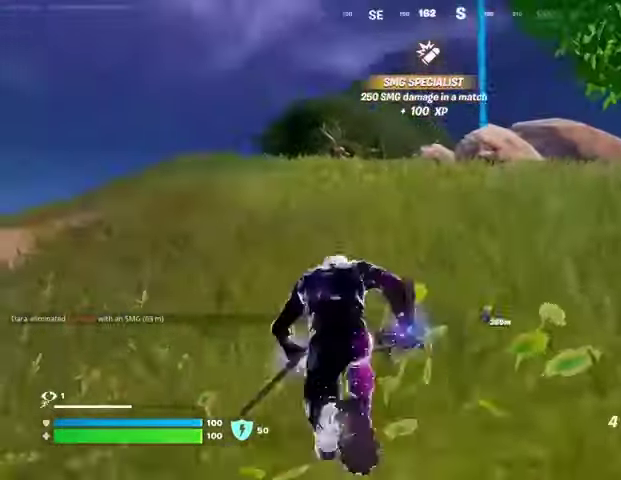
{"buttons": [], "left_stick": "up-left", "right_stick": "center", "events": [[33, "R1", "up"], [100, "left_stick", "up"], [200, "CROSS", "down"], [300, "CROSS", "up"], [400, "CROSS", "down"], [433, "left_stick", "up-left"], [467, "CROSS", "up"]]}
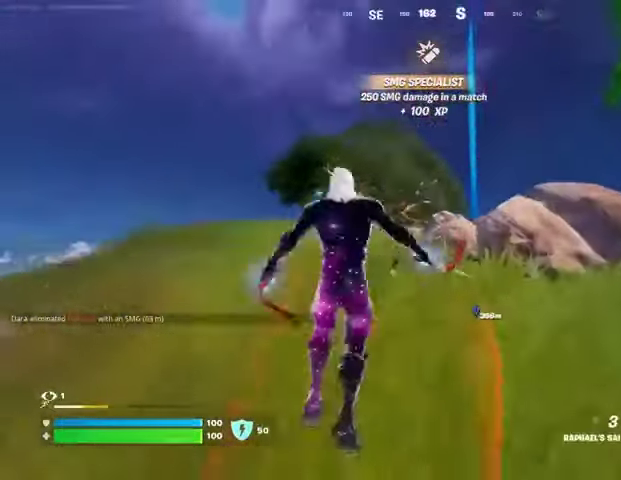
{"buttons": ["R3"], "left_stick": "up", "right_stick": "center", "events": [[100, "right_stick", "down"], [167, "right_stick", "center"], [367, "left_stick", "up"], [467, "R3", "down"]]}
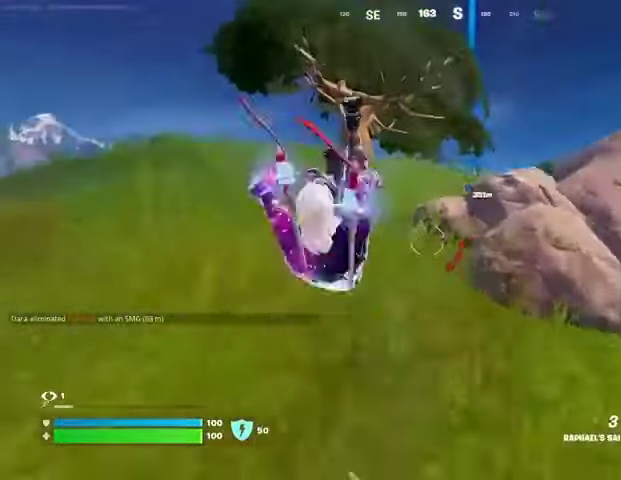
{"buttons": [], "left_stick": "up", "right_stick": "center", "events": [[33, "R3", "up"], [267, "CROSS", "down"], [333, "CROSS", "up"], [400, "CROSS", "down"], [467, "CROSS", "up"]]}
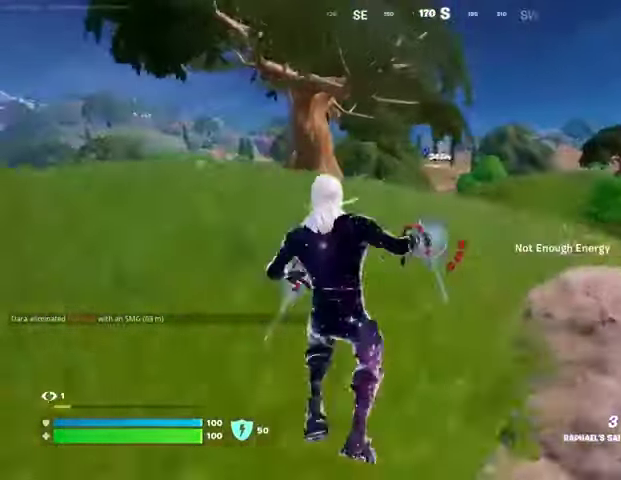
{"buttons": [], "left_stick": "up", "right_stick": "center", "events": [[233, "right_stick", "down-right"], [333, "right_stick", "center"], [433, "R3", "down"], [500, "R3", "up"]]}
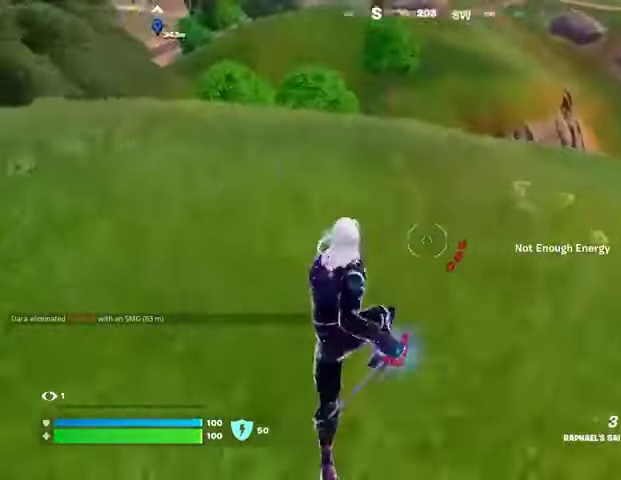
{"buttons": [], "left_stick": "up-left", "right_stick": "center", "events": [[167, "CROSS", "down"], [233, "CROSS", "up"], [333, "right_stick", "right"], [400, "left_stick", "up-left"], [433, "right_stick", "center"]]}
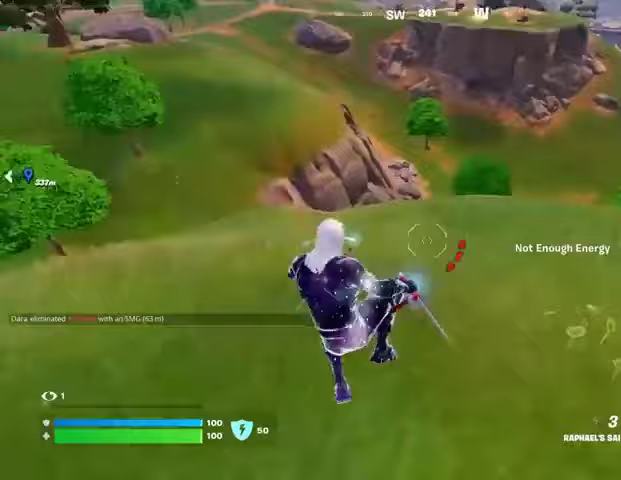
{"buttons": [], "left_stick": "up-left", "right_stick": "center", "events": [[167, "right_stick", "up-left"], [267, "right_stick", "center"]]}
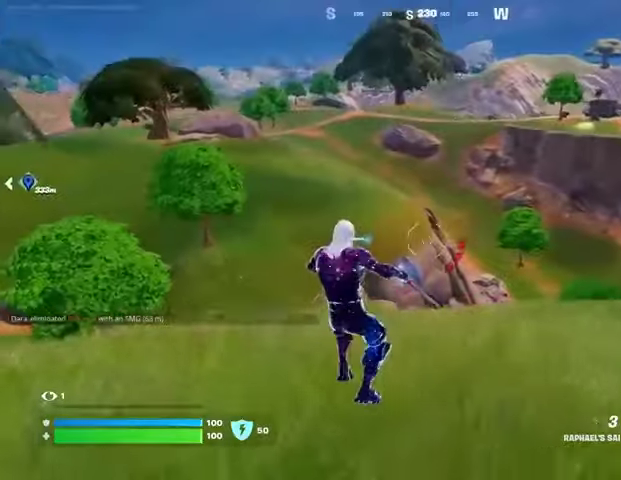
{"buttons": ["CROSS"], "left_stick": "up-left", "right_stick": "center", "events": [[67, "R3", "down"], [167, "R3", "up"], [167, "right_stick", "left"], [267, "right_stick", "center"], [333, "CROSS", "down"], [433, "CROSS", "up"], [500, "CROSS", "down"]]}
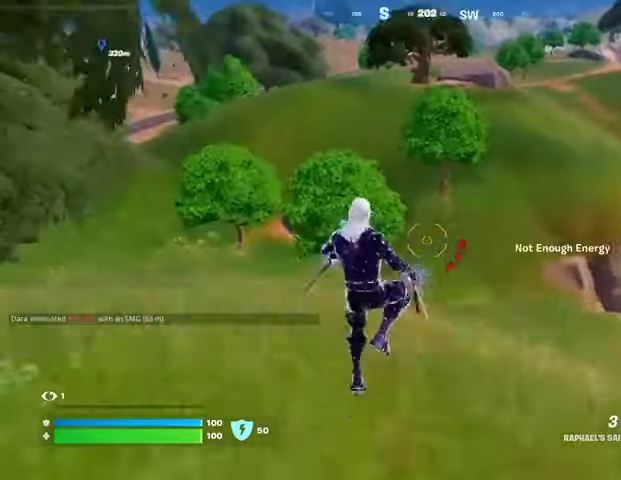
{"buttons": [], "left_stick": "up-left", "right_stick": "up-left", "events": [[67, "CROSS", "up"], [400, "right_stick", "up-left"]]}
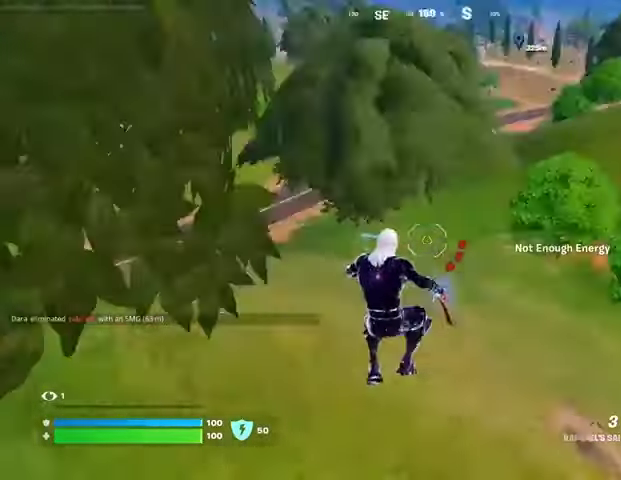
{"buttons": ["L3"], "left_stick": "up-left", "right_stick": "center", "events": [[233, "right_stick", "center"], [467, "L3", "down"]]}
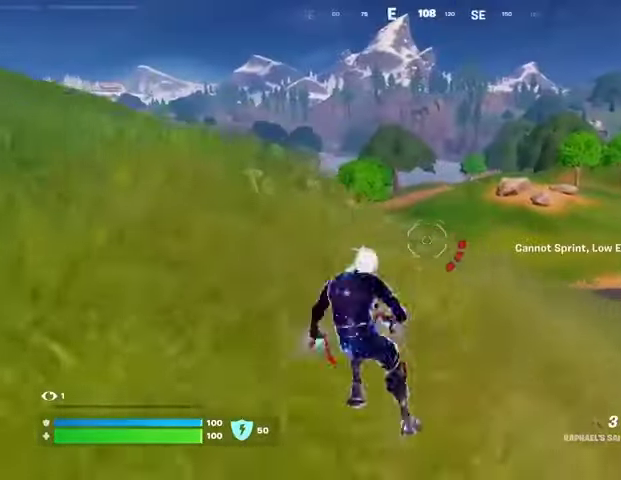
{"buttons": [], "left_stick": "up-left", "right_stick": "down-left", "events": [[100, "L3", "up"], [367, "CROSS", "down"], [467, "CROSS", "up"], [467, "right_stick", "down-left"]]}
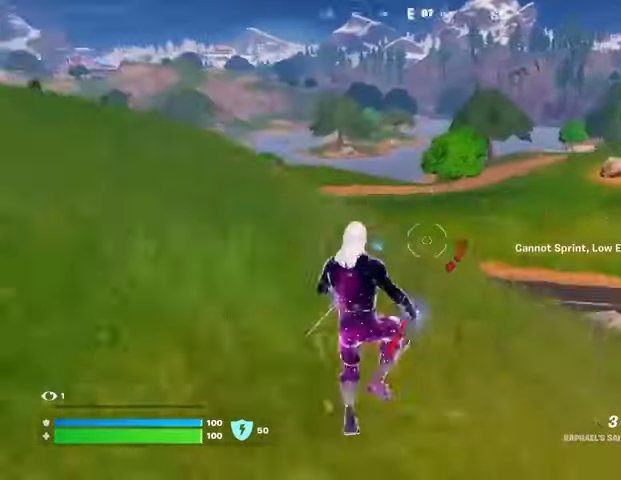
{"buttons": [], "left_stick": "up", "right_stick": "center", "events": [[67, "right_stick", "center"], [200, "left_stick", "up"], [433, "right_stick", "left"], [500, "right_stick", "center"]]}
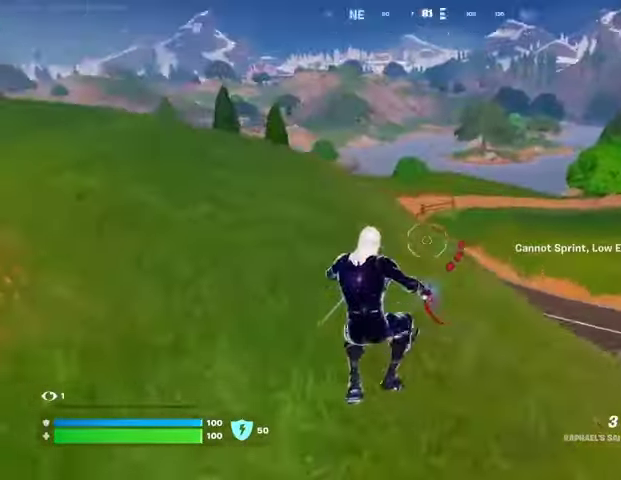
{"buttons": [], "left_stick": "down", "right_stick": "center", "events": [[33, "right_stick", "left"], [67, "left_stick", "up-left"], [67, "right_stick", "right"], [167, "left_stick", "left"], [267, "CROSS", "down"], [333, "CROSS", "up"], [367, "left_stick", "down"], [400, "right_stick", "center"]]}
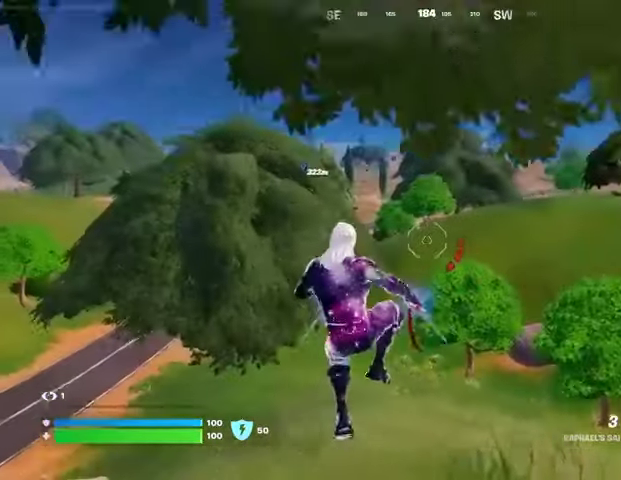
{"buttons": [], "left_stick": "up-left", "right_stick": "left", "events": [[200, "left_stick", "down-left"], [300, "right_stick", "left"], [333, "left_stick", "left"], [467, "left_stick", "up-left"]]}
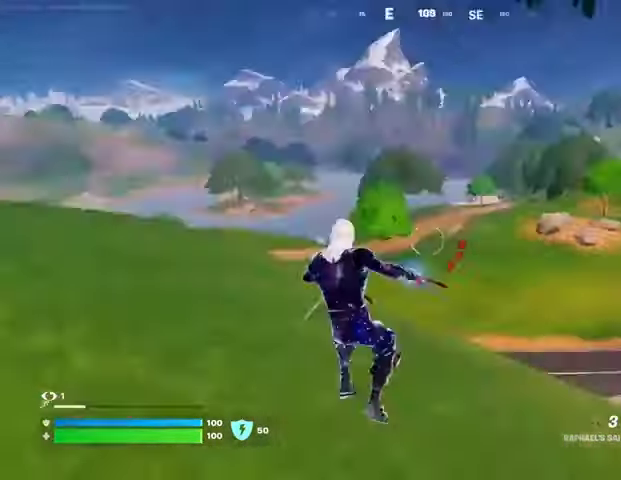
{"buttons": [], "left_stick": "up", "right_stick": "center", "events": [[67, "L3", "down"], [67, "left_stick", "up"], [167, "L3", "up"], [233, "right_stick", "center"], [300, "CROSS", "down"], [400, "CROSS", "up"]]}
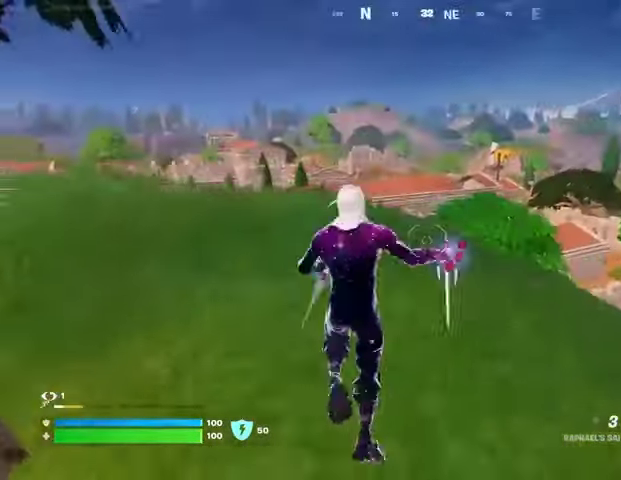
{"buttons": [], "left_stick": "up", "right_stick": "center", "events": []}